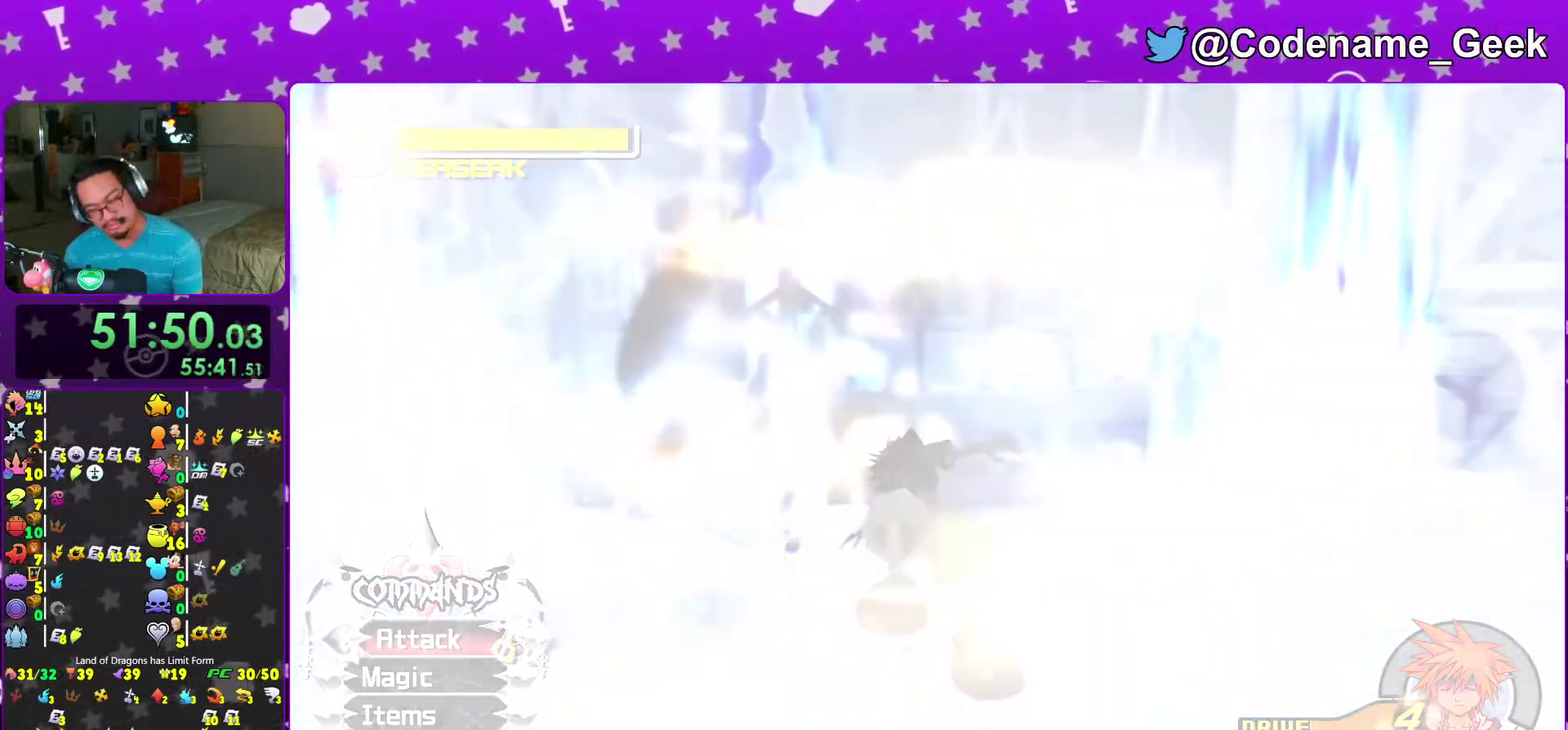
Gameplay with a controller (Nintendo layout); each line is a JSON object with the inputs held at the frame after it (dt_ms = milliseconds from this image to that frame). "events" lists button and stick changes between this image and that frame as [ms after this image, input, new state], when the widget could be followed in between. This overlay highlights the sticks when they move; stick clicks (L3 R3) are not distinguishable. Not read: L3 R3 SELECT.
{"dt_ms": 700, "buttons": ["A"], "left_stick": "center", "right_stick": "center"}
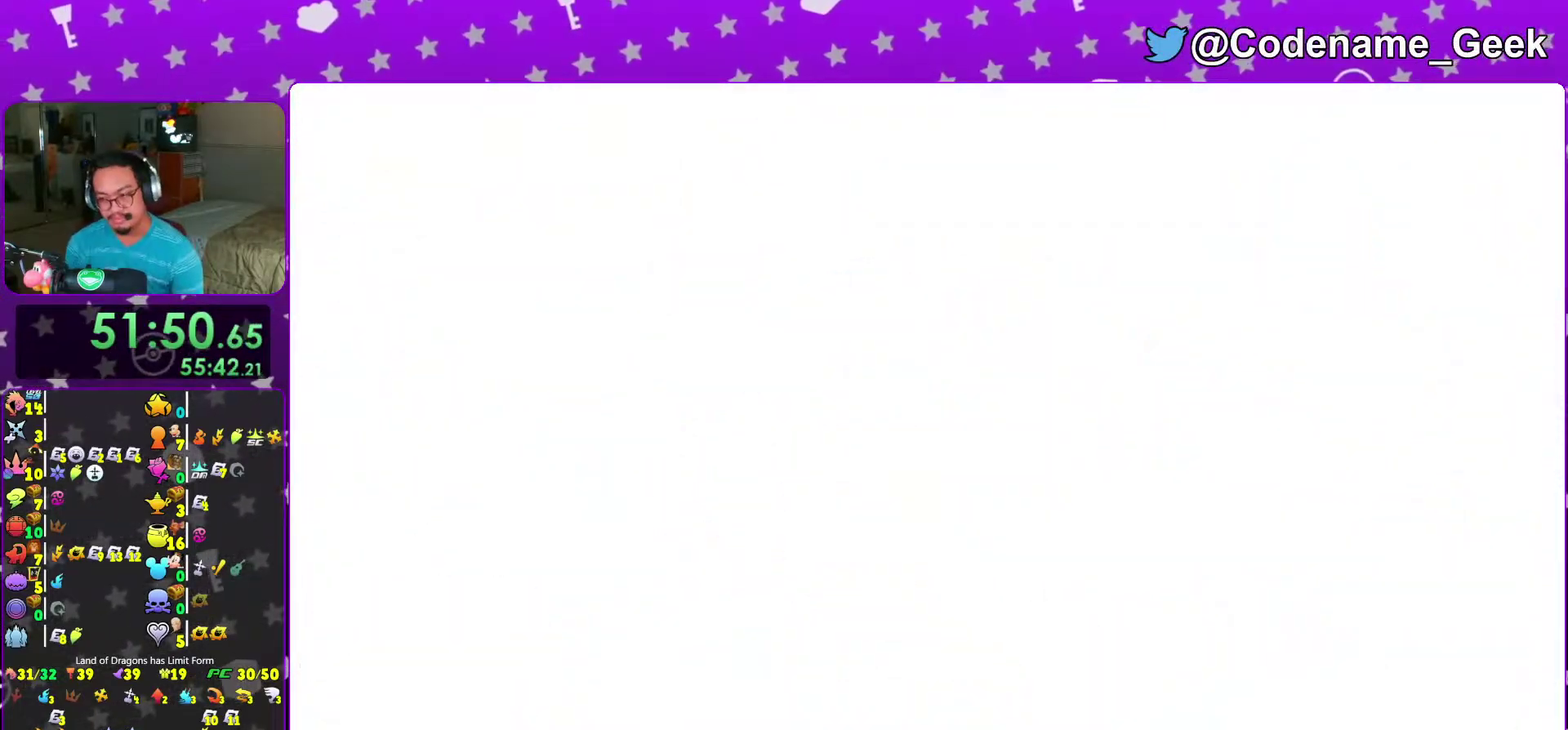
{"dt_ms": 300, "buttons": ["A"], "left_stick": "center", "right_stick": "center"}
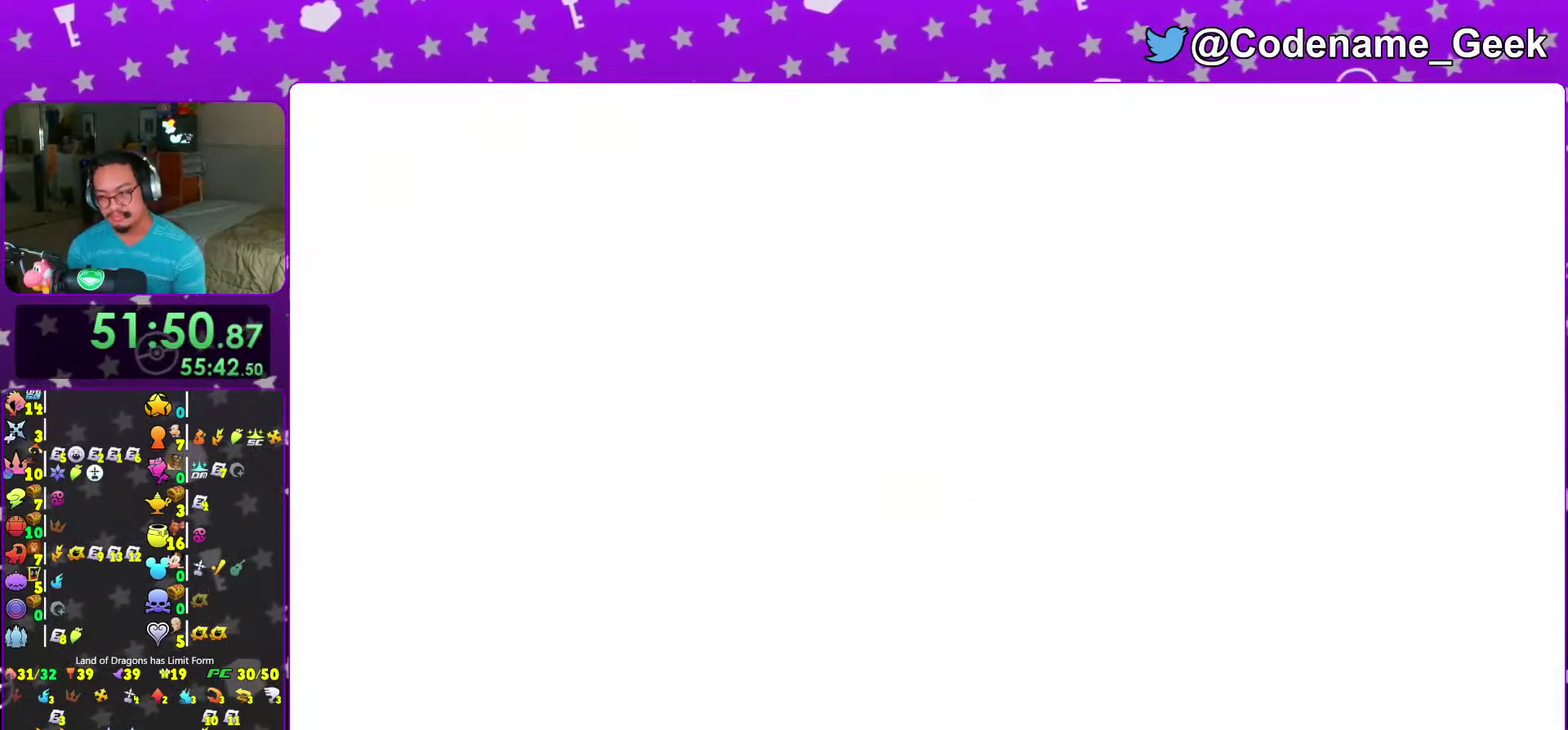
{"dt_ms": 600, "buttons": [], "left_stick": "center", "right_stick": "center"}
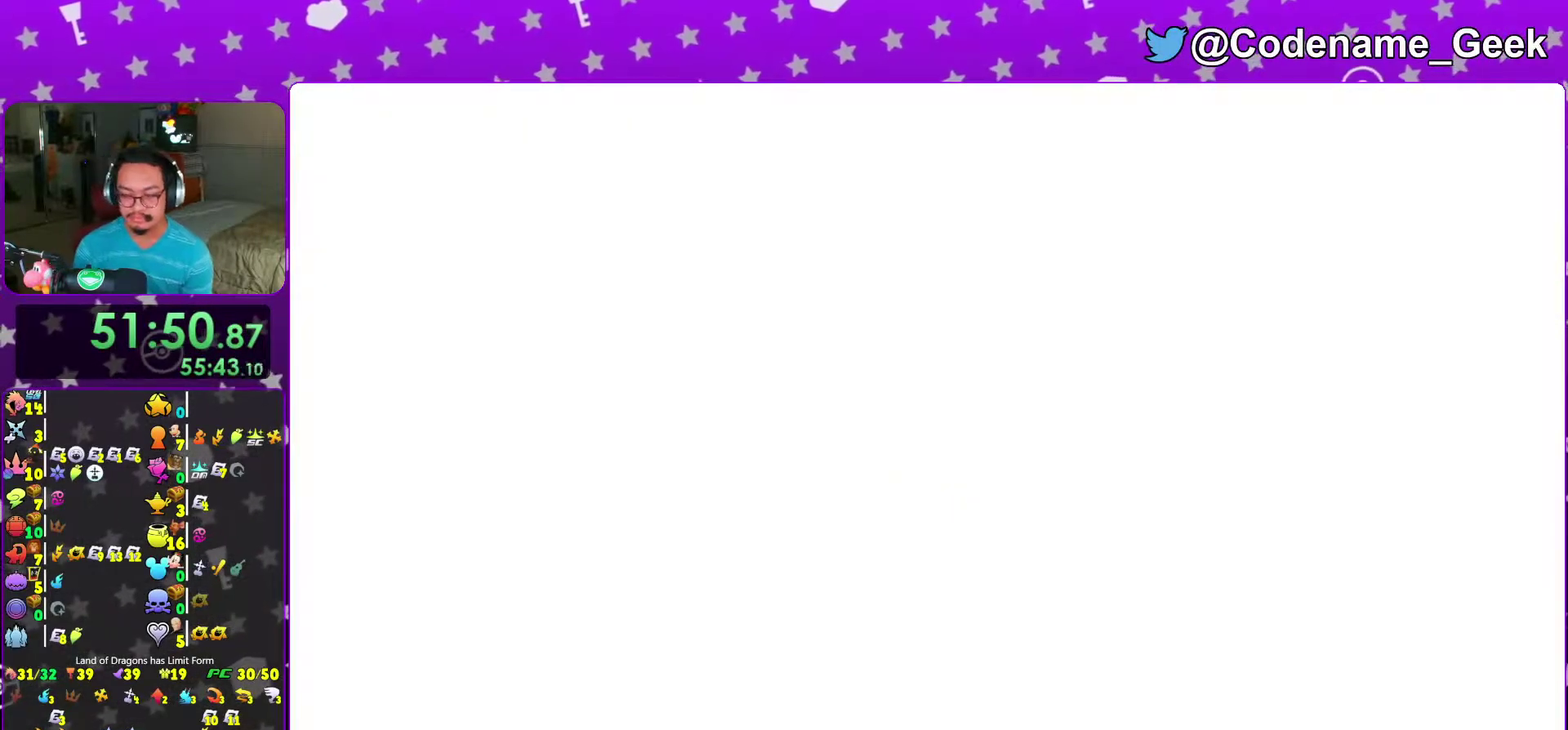
{"dt_ms": 400, "buttons": [], "left_stick": "center", "right_stick": "center"}
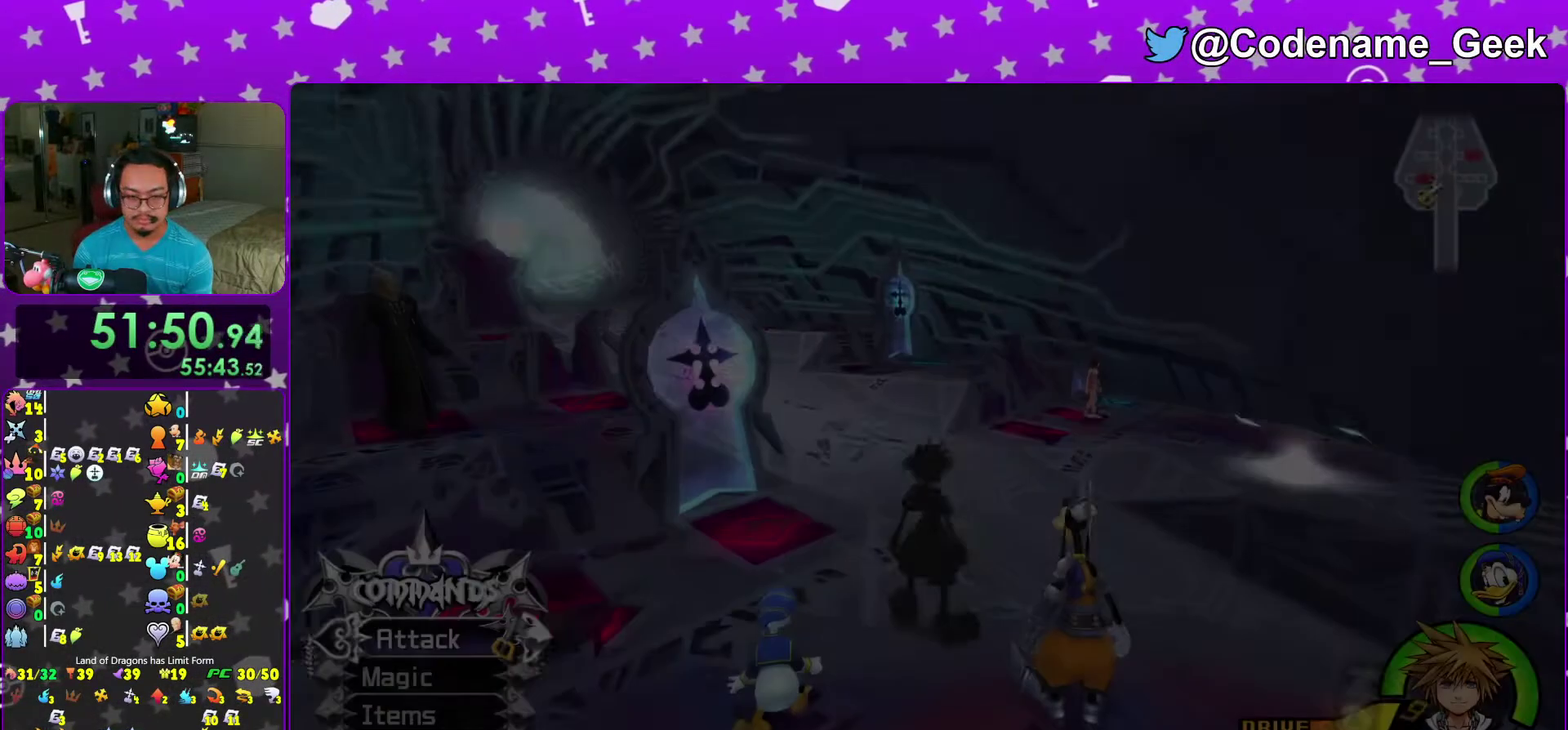
{"dt_ms": 700, "buttons": [], "left_stick": "up-left", "right_stick": "center", "events": [[33, "left_stick", "up-left"], [67, "right_stick", "down"], [233, "right_stick", "center"]]}
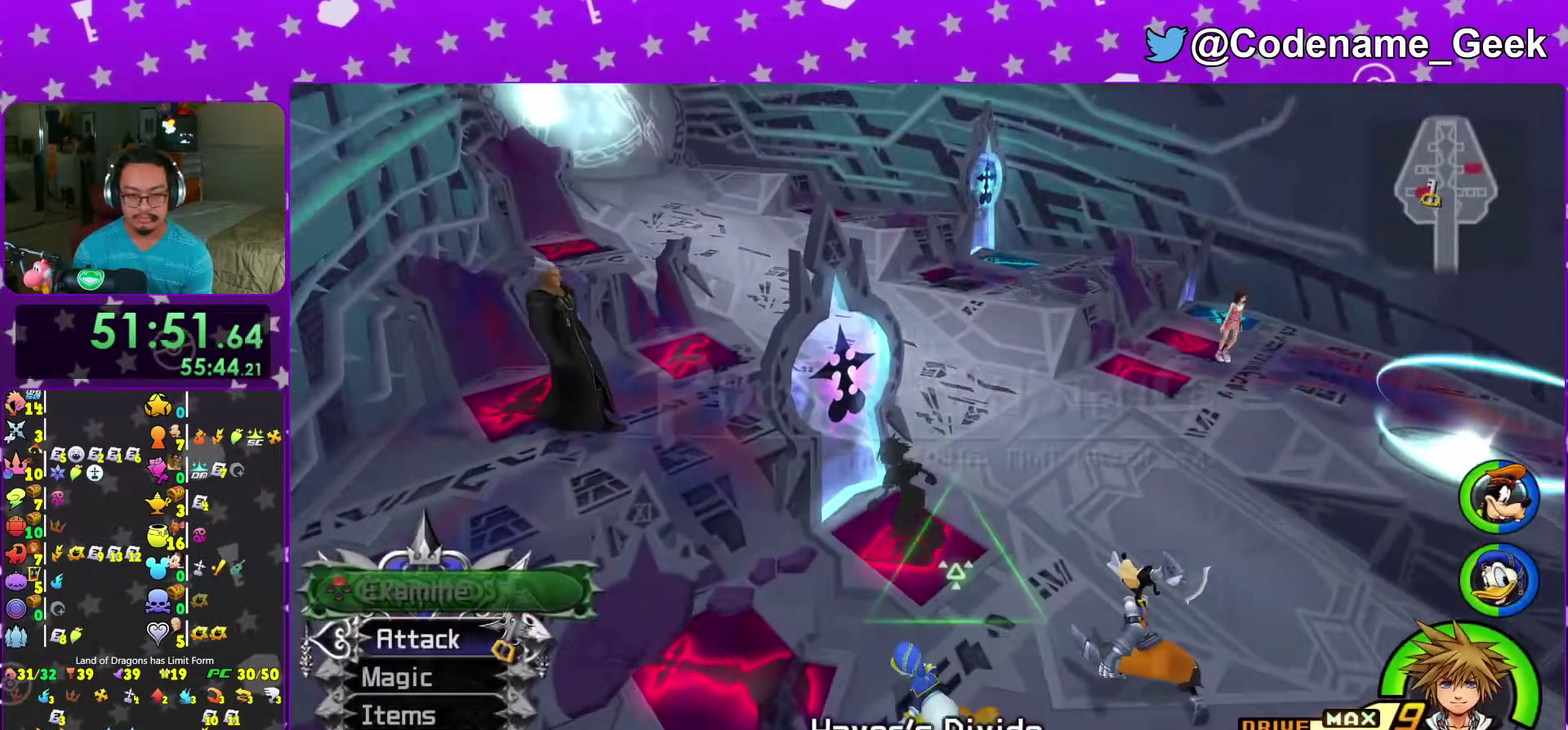
{"dt_ms": 300, "buttons": [], "left_stick": "center", "right_stick": "center", "events": [[267, "left_stick", "center"]]}
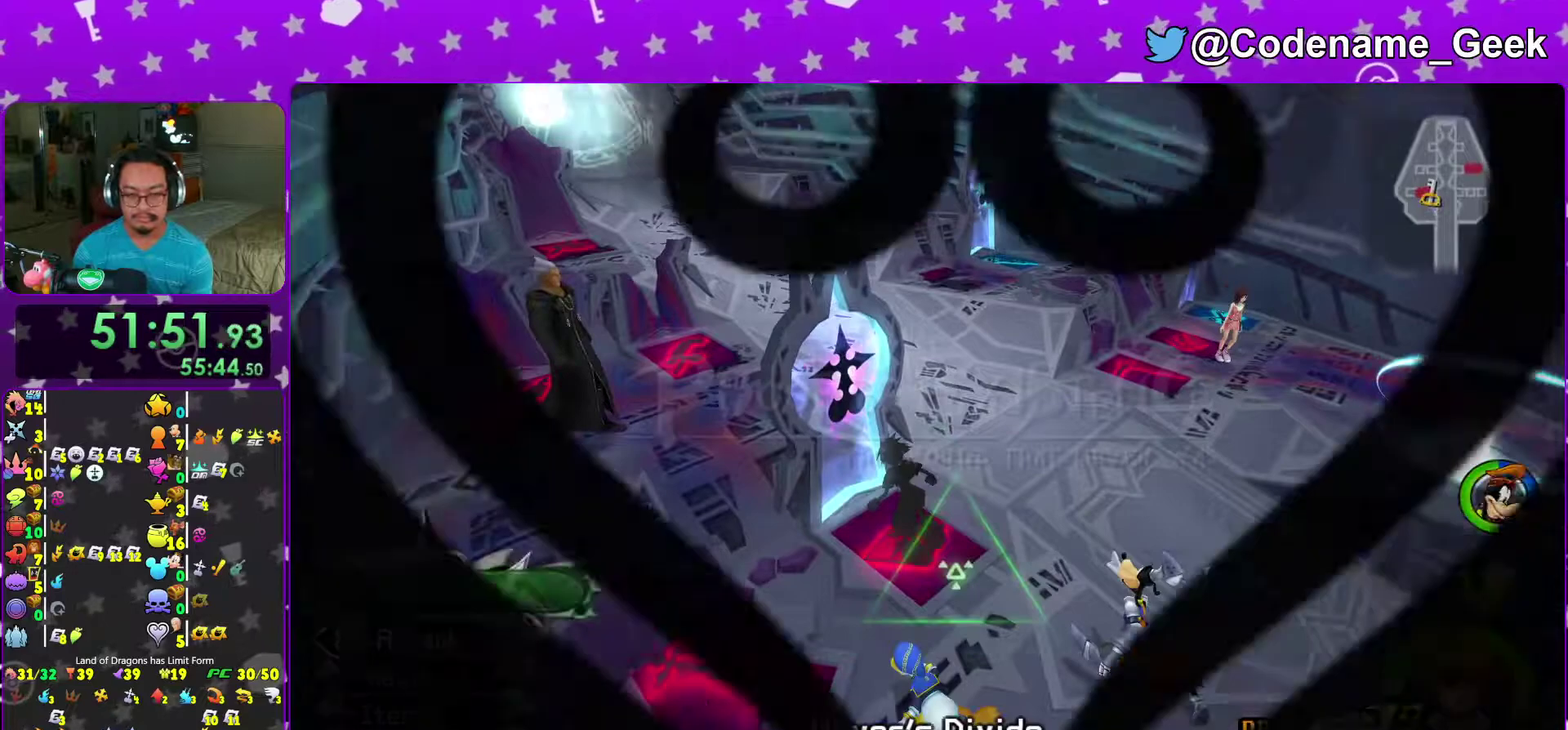
{"dt_ms": 500, "buttons": [], "left_stick": "center", "right_stick": "center", "events": []}
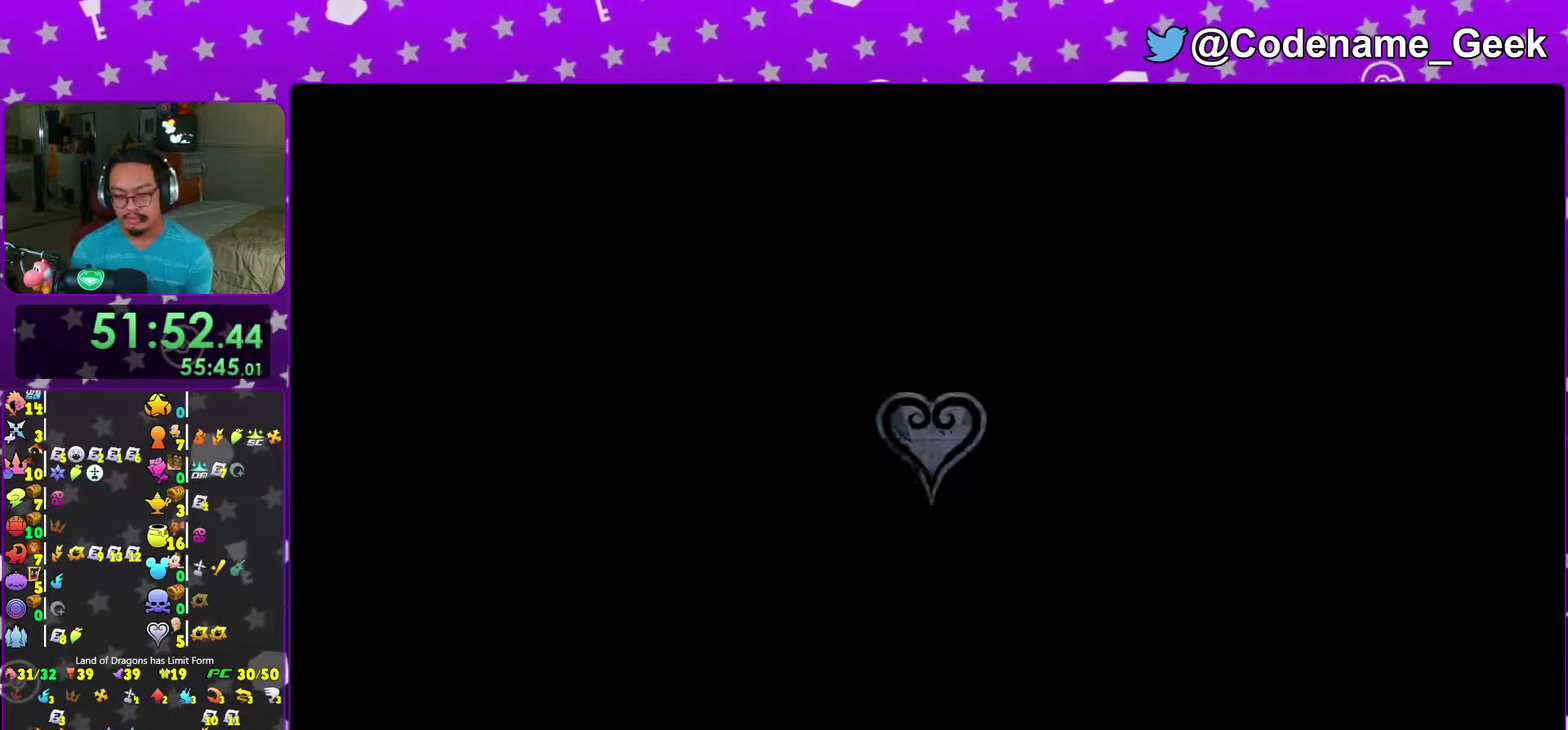
{"dt_ms": 400, "buttons": [], "left_stick": "center", "right_stick": "center", "events": []}
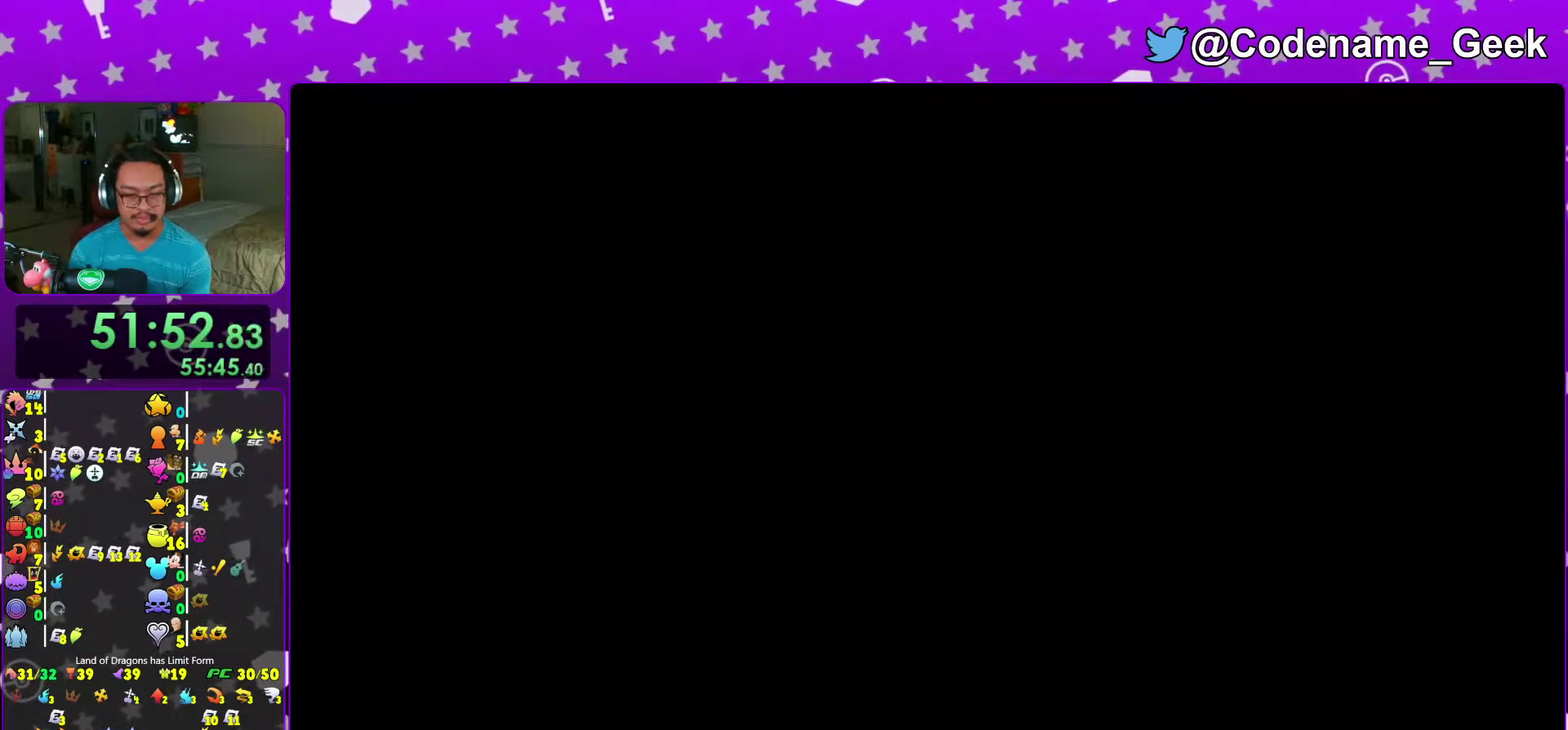
{"dt_ms": 600, "buttons": [], "left_stick": "center", "right_stick": "center", "events": [[50, "left_stick", "up-left"], [117, "left_stick", "center"], [283, "START", "down"], [467, "START", "up"]]}
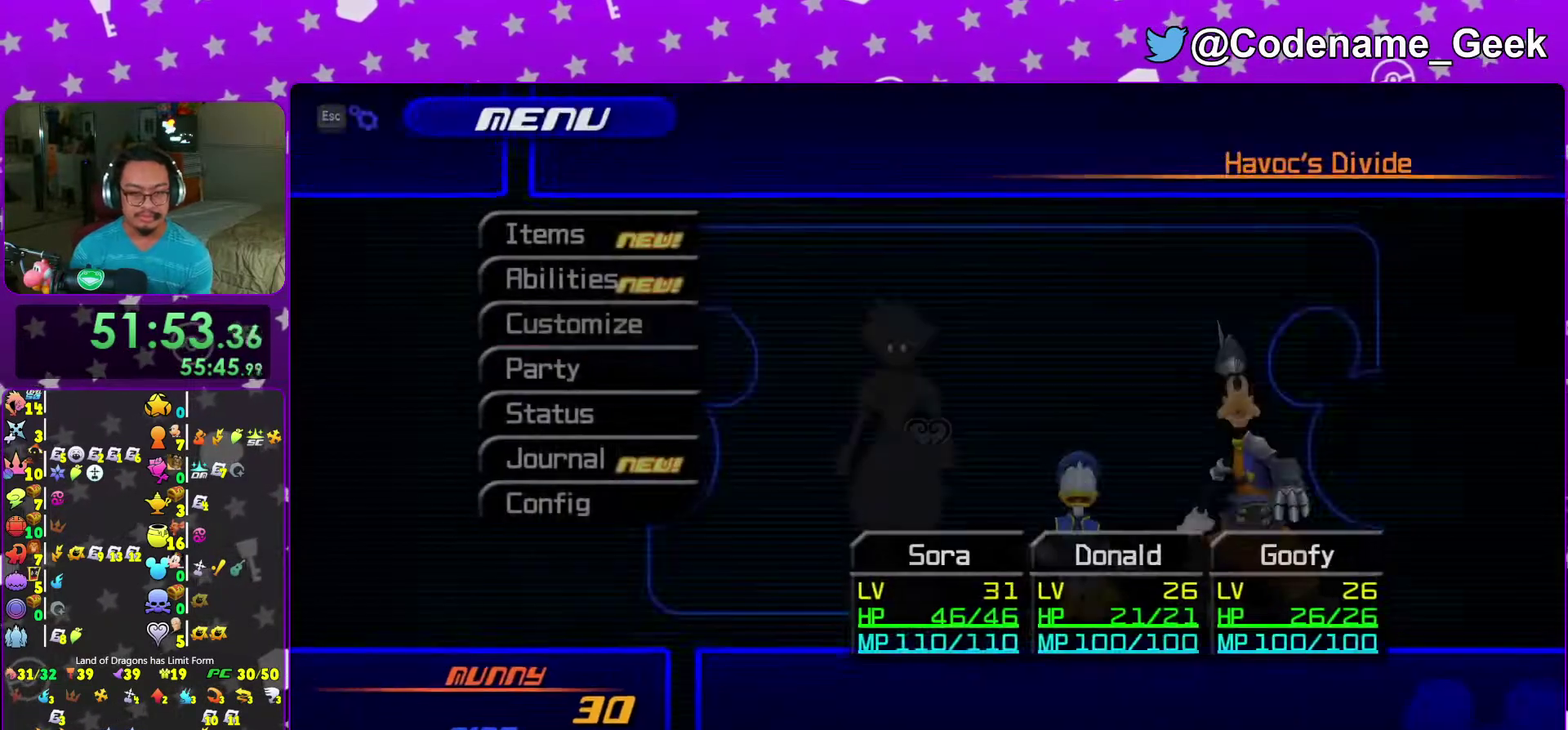
{"dt_ms": 500, "buttons": [], "left_stick": "center", "right_stick": "center"}
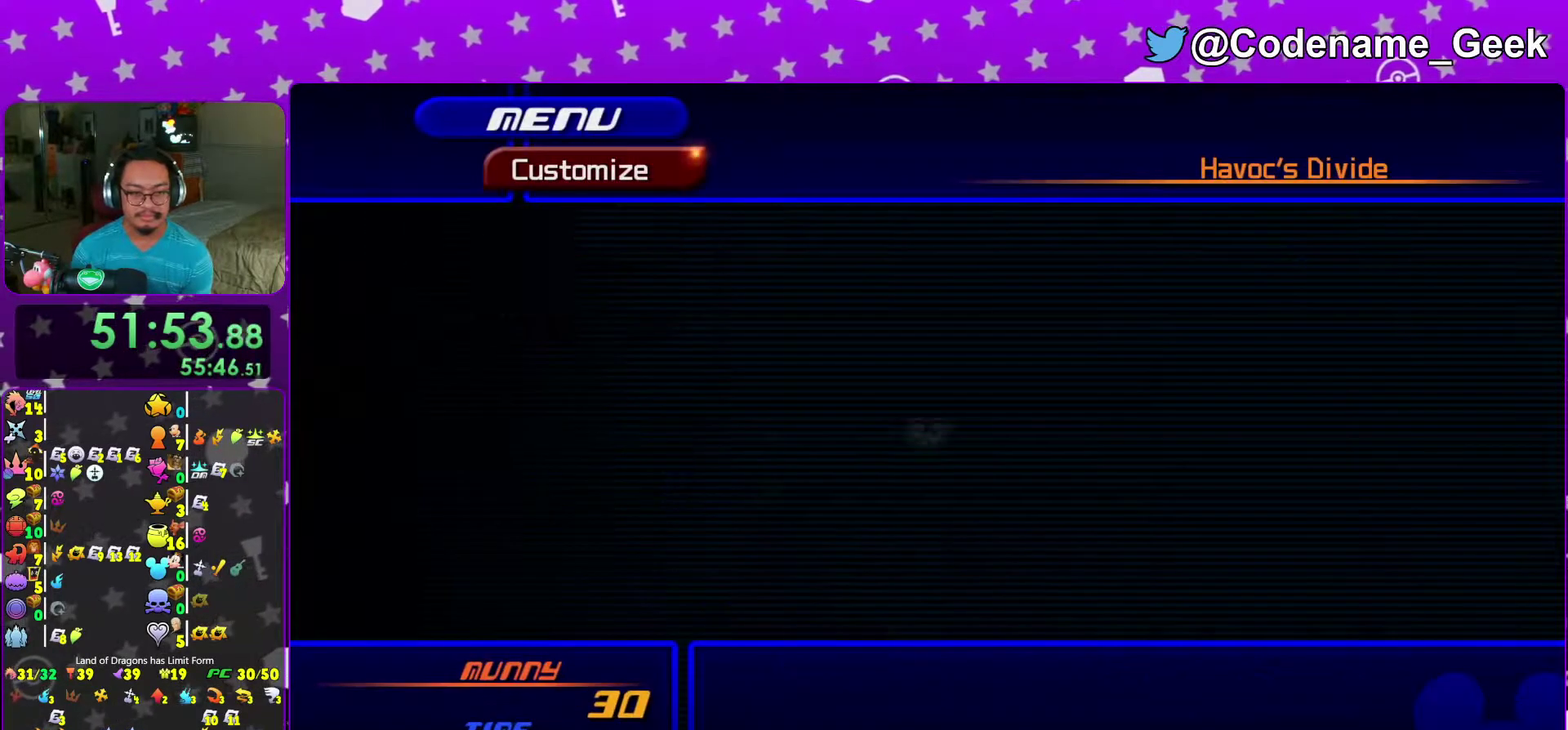
{"dt_ms": 500, "buttons": [], "left_stick": "center", "right_stick": "center"}
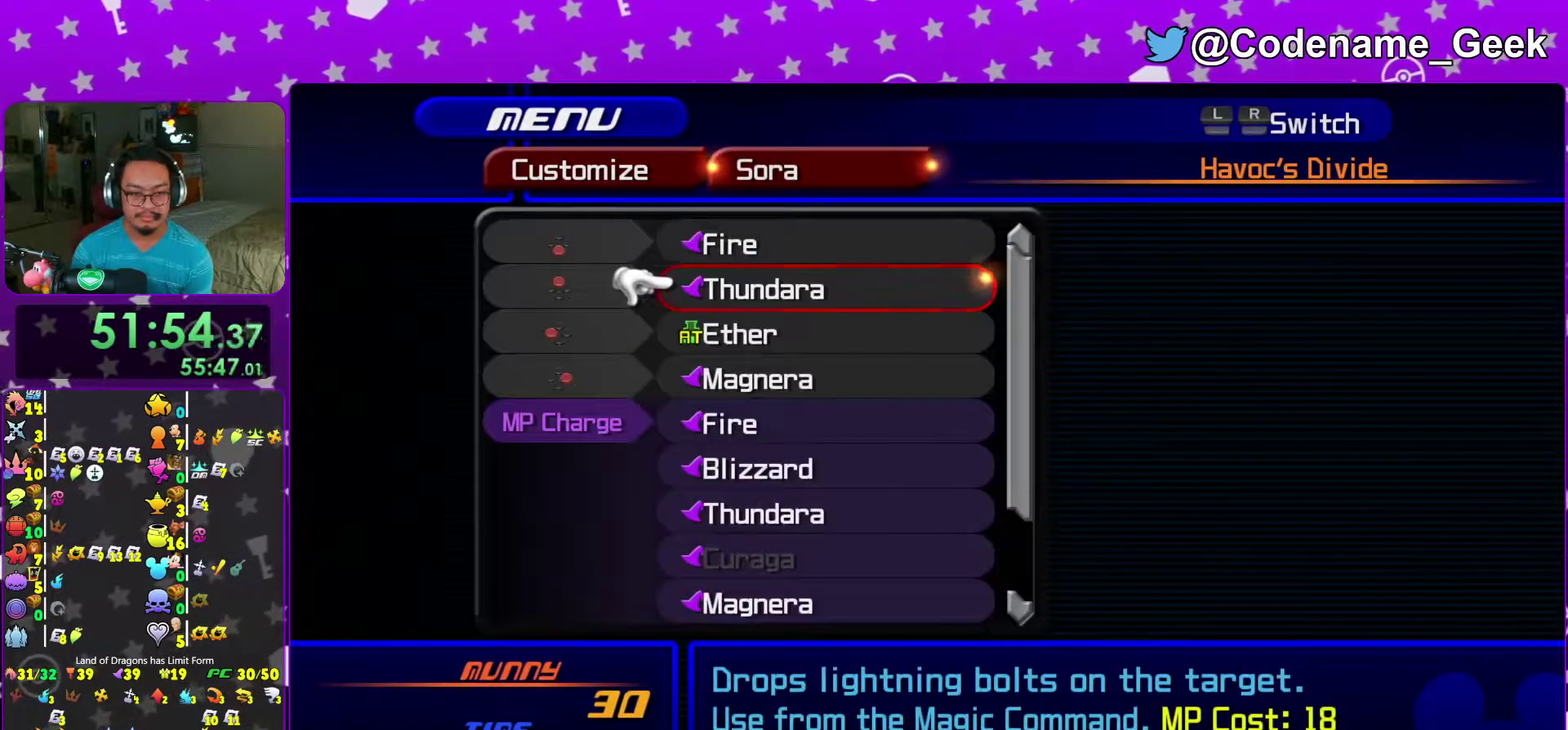
{"dt_ms": 500, "buttons": [], "left_stick": "center", "right_stick": "center", "events": [[150, "B", "down"], [250, "B", "up"], [383, "B", "down"], [483, "B", "up"]]}
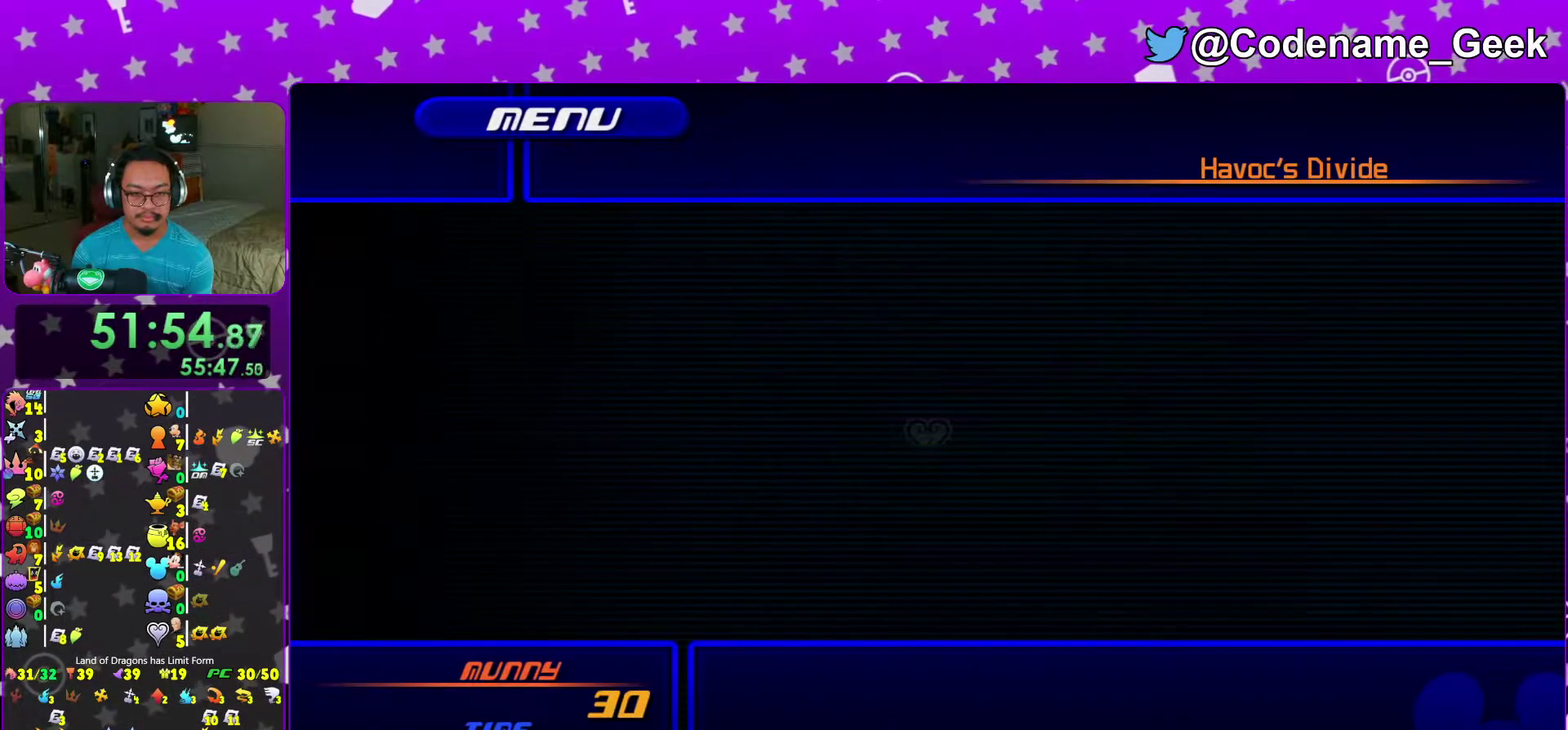
{"dt_ms": 400, "buttons": [], "left_stick": "center", "right_stick": "center", "events": [[200, "A", "down"], [333, "A", "up"]]}
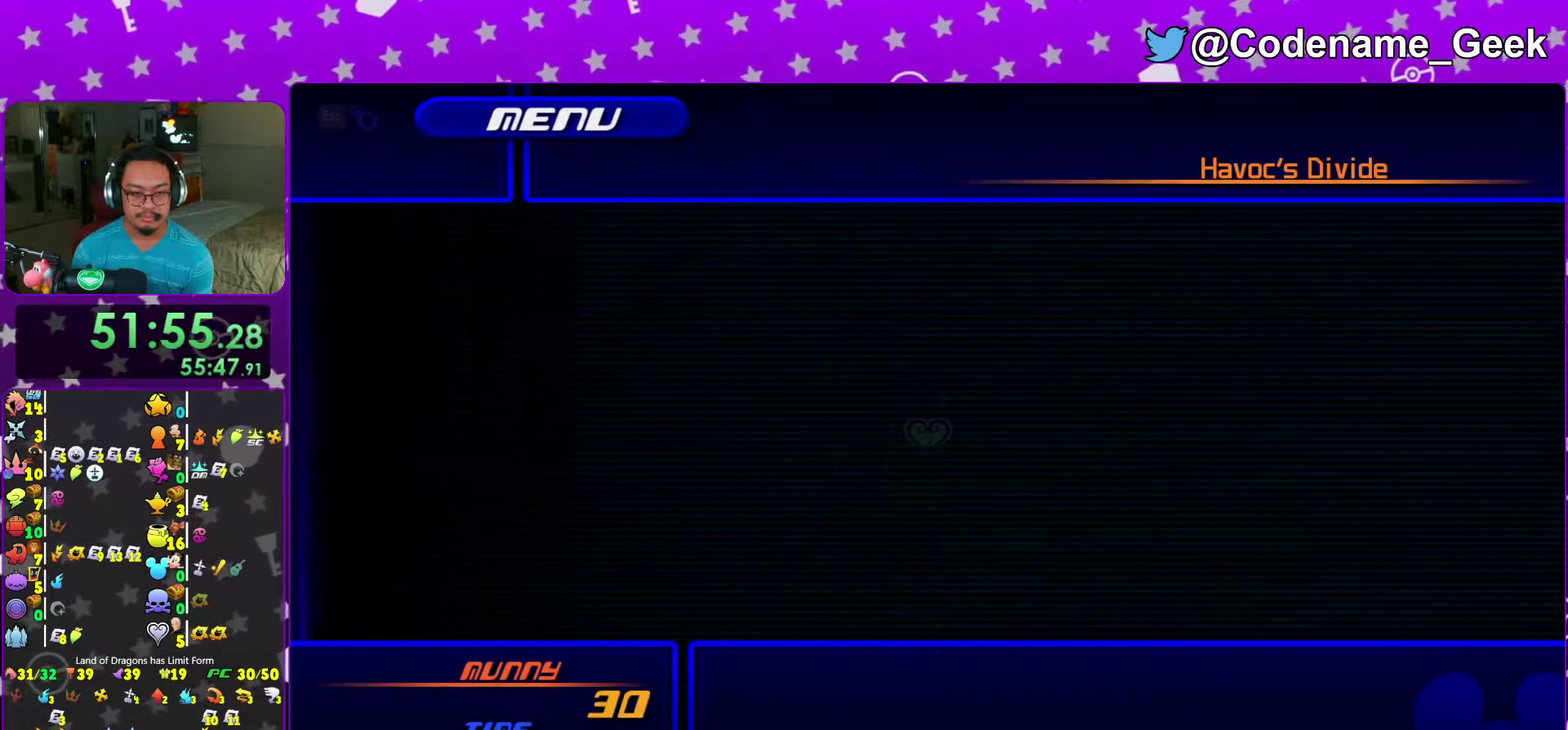
{"dt_ms": 600, "buttons": [], "left_stick": "center", "right_stick": "center", "events": [[50, "A", "down"], [183, "A", "up"]]}
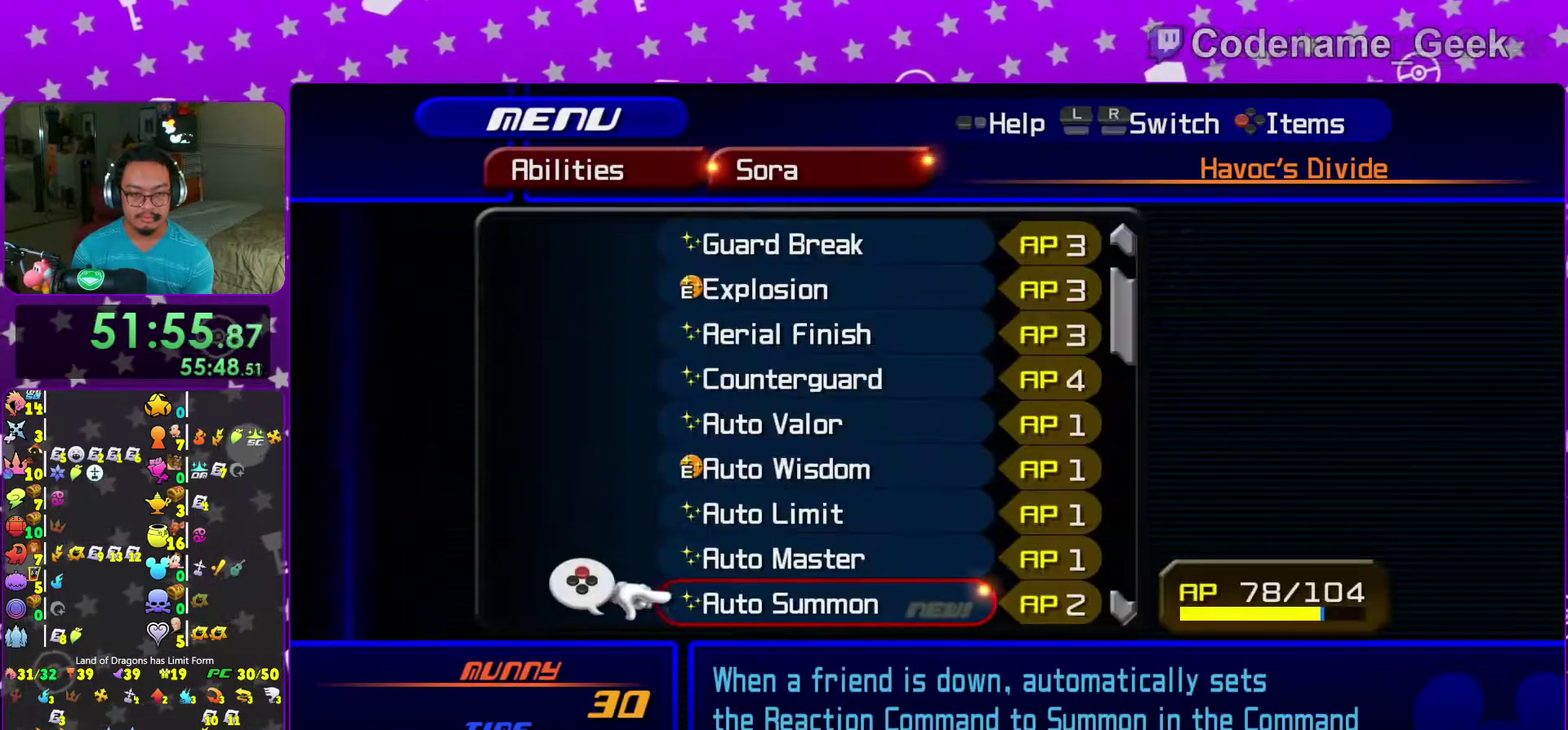
{"dt_ms": 400, "buttons": [], "left_stick": "center", "right_stick": "center", "events": []}
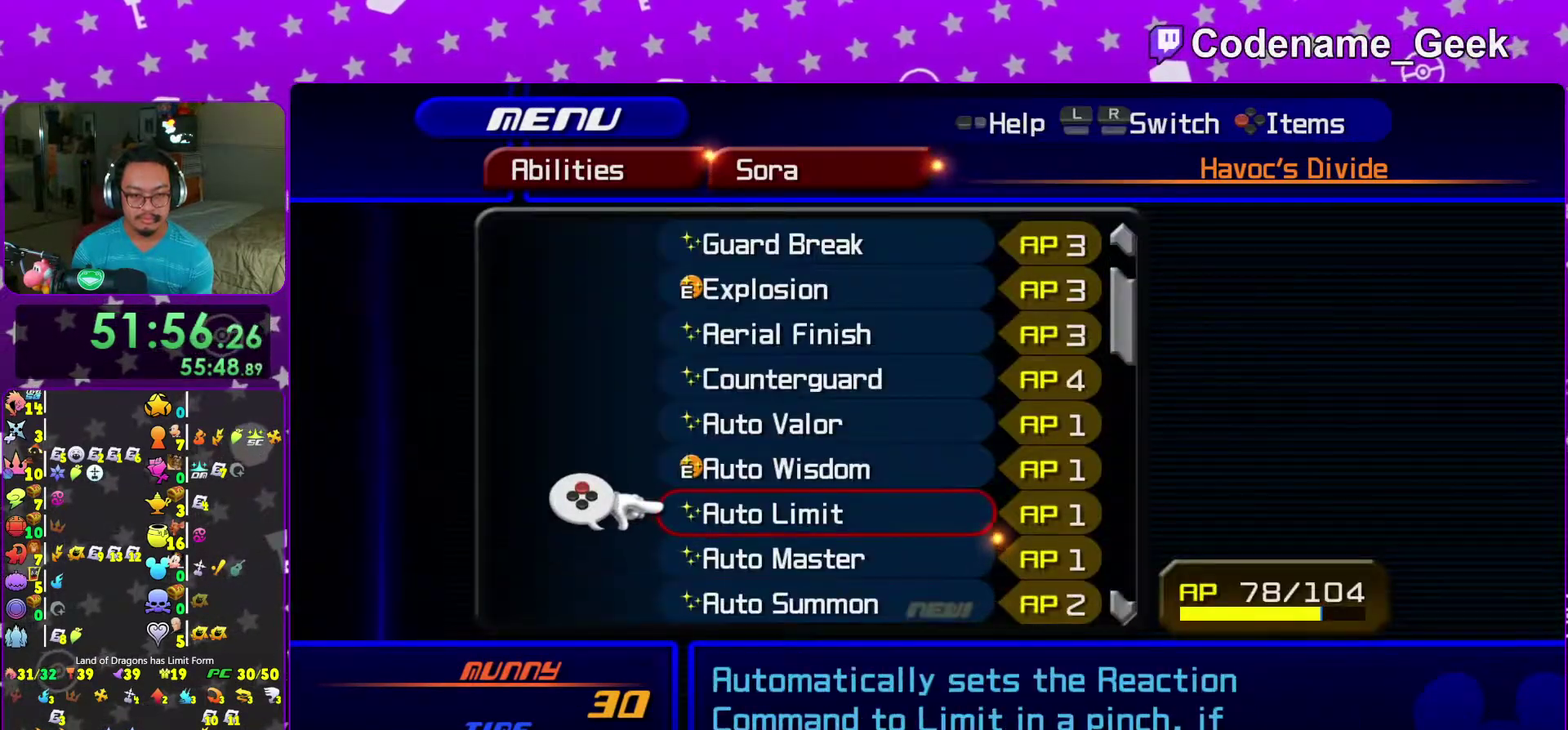
{"dt_ms": 600, "buttons": [], "left_stick": "center", "right_stick": "center", "events": [[133, "X", "down"], [250, "X", "up"], [350, "left_stick", "down"], [367, "X", "down"], [433, "left_stick", "center"], [467, "X", "up"]]}
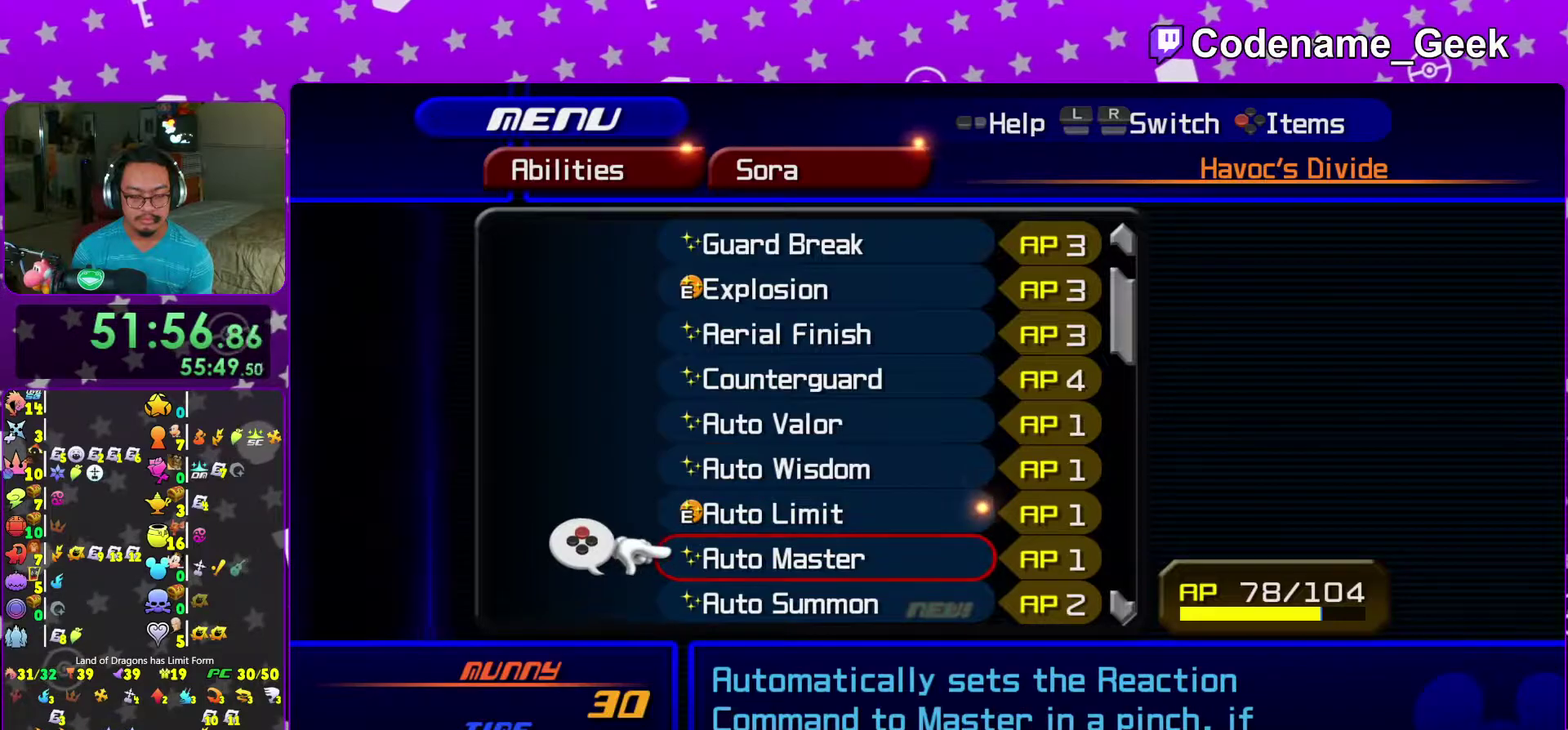
{"dt_ms": 300, "buttons": [], "left_stick": "center", "right_stick": "center"}
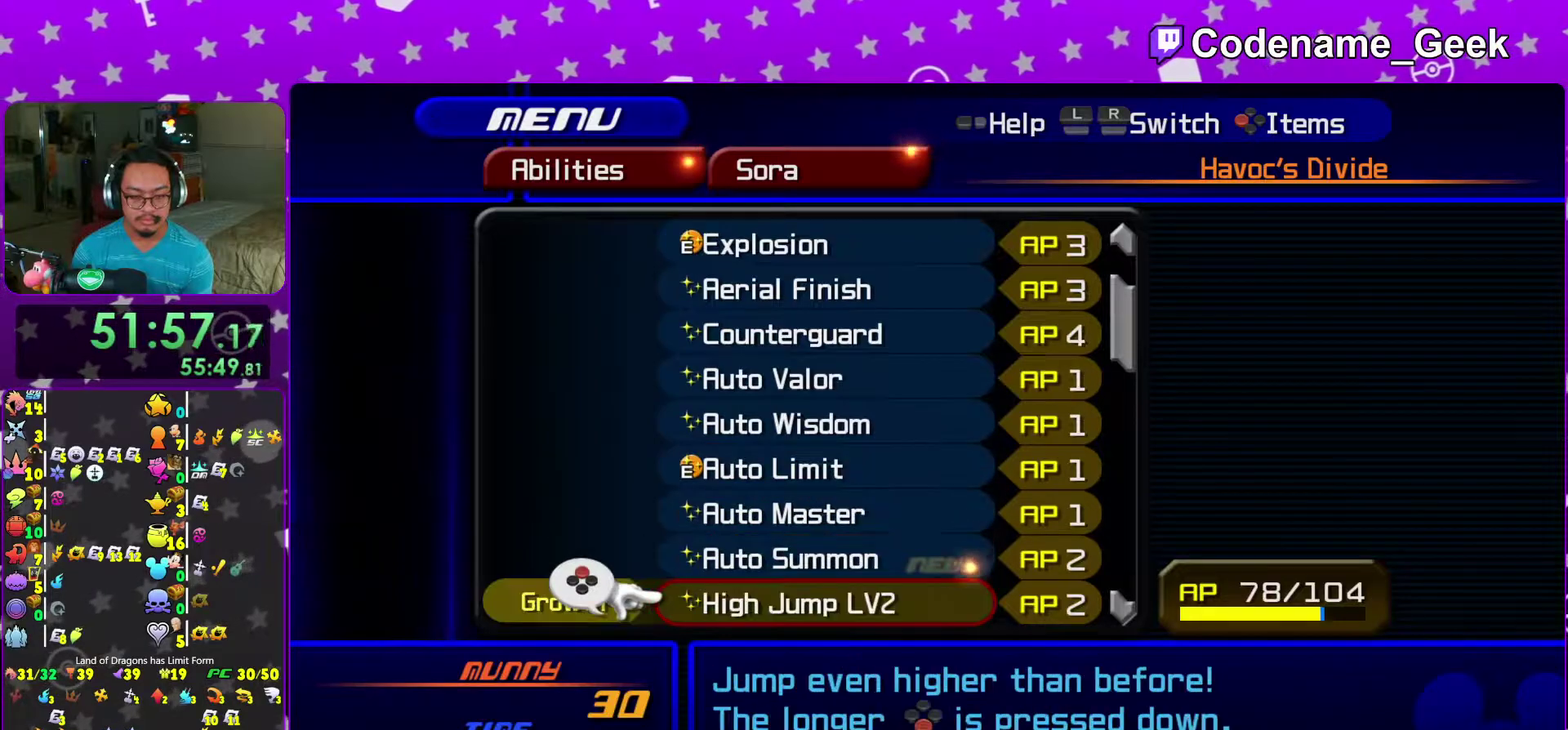
{"dt_ms": 700, "buttons": [], "left_stick": "center", "right_stick": "center"}
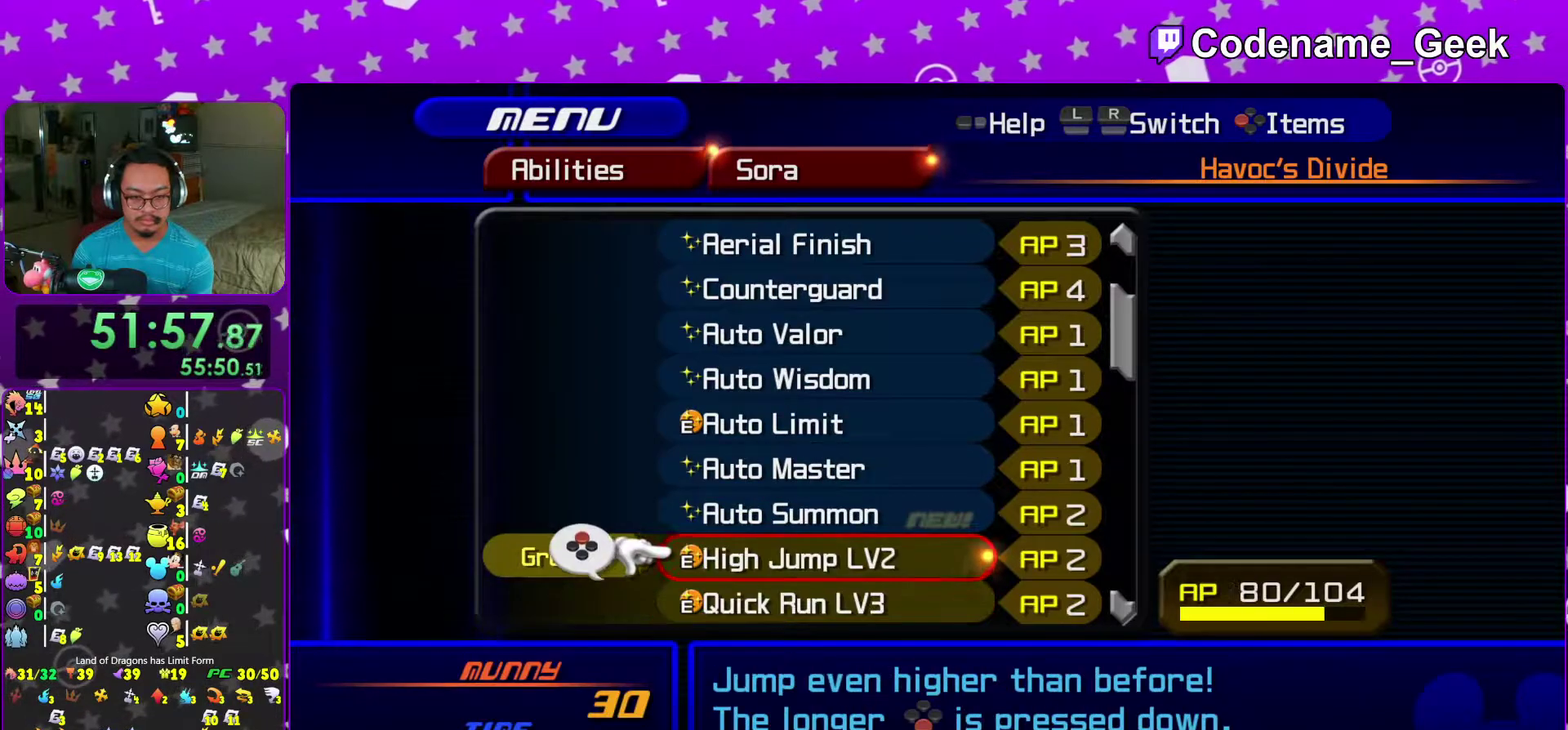
{"dt_ms": 300, "buttons": [], "left_stick": "center", "right_stick": "center", "events": [[67, "Y", "down"], [217, "Y", "up"]]}
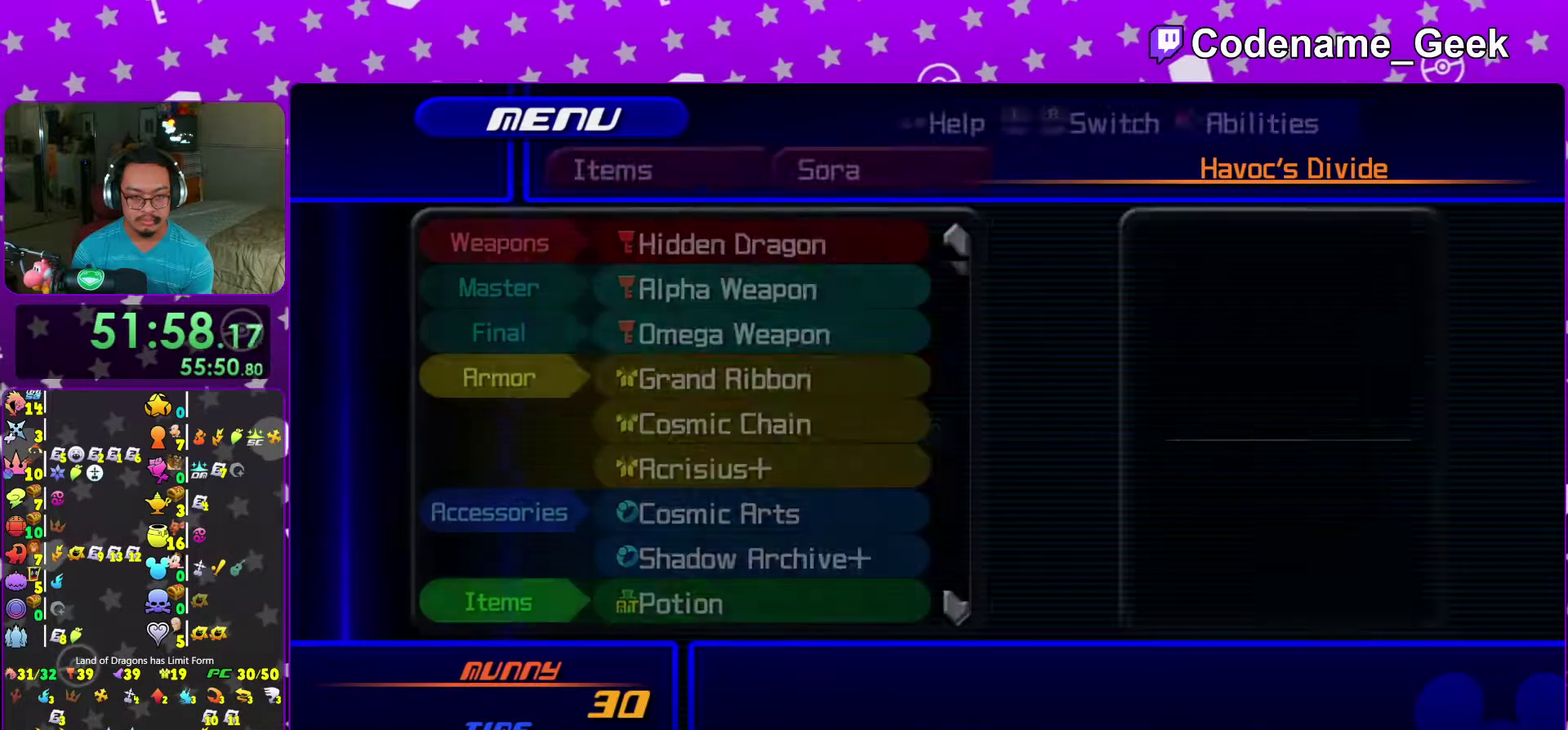
{"dt_ms": 700, "buttons": [], "left_stick": "center", "right_stick": "center", "events": [[50, "left_stick", "up-left"], [100, "left_stick", "center"]]}
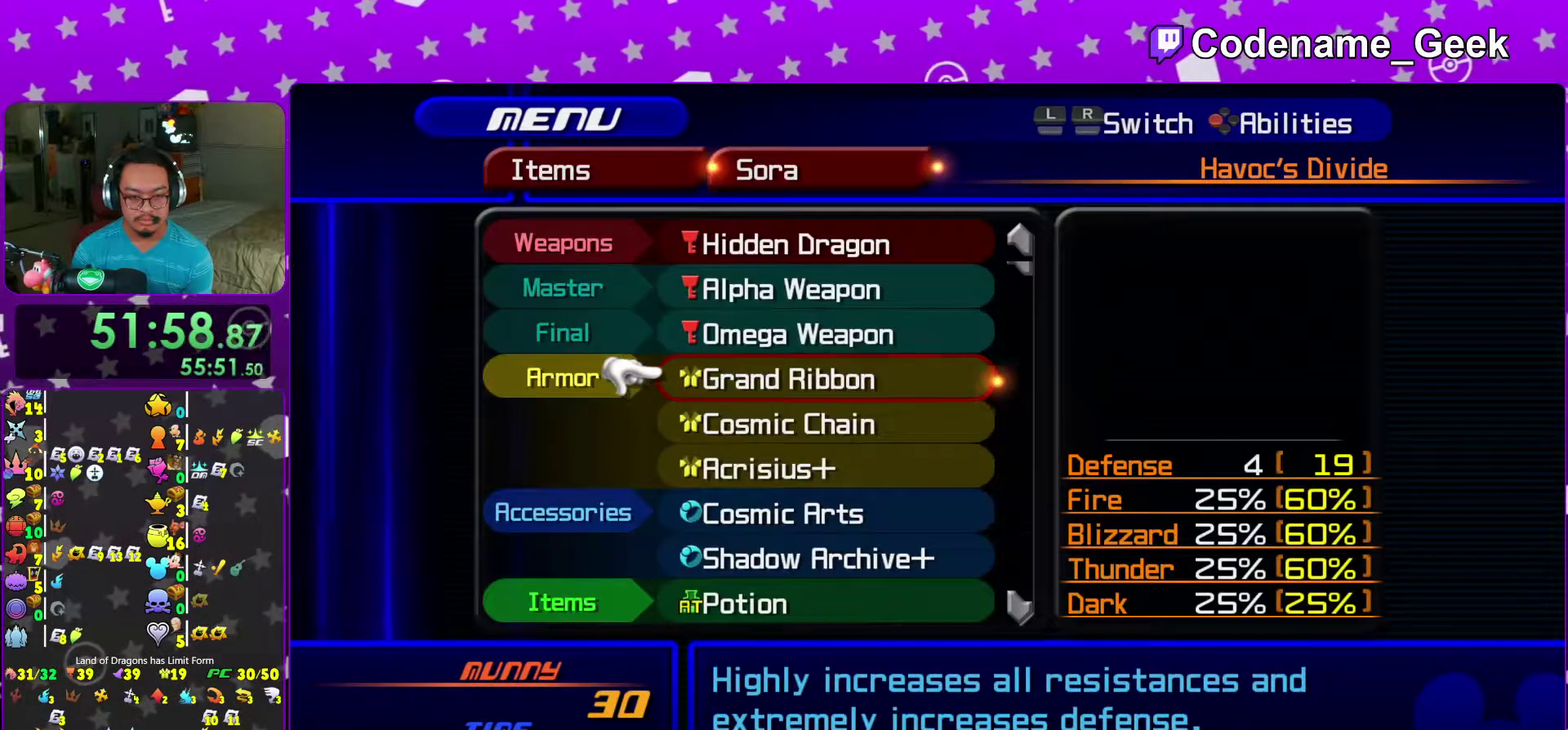
{"dt_ms": 600, "buttons": [], "left_stick": "center", "right_stick": "center"}
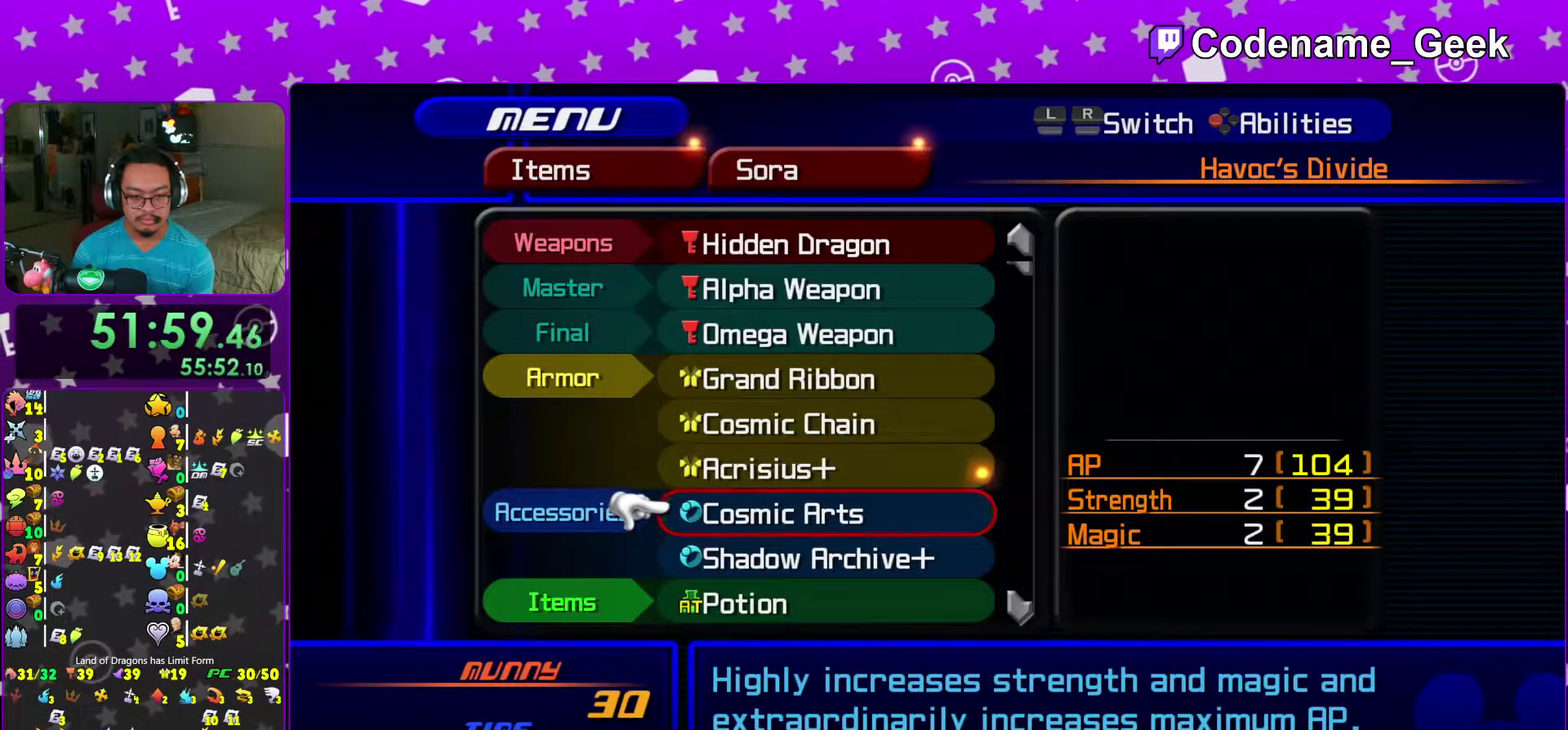
{"dt_ms": 400, "buttons": [], "left_stick": "center", "right_stick": "center"}
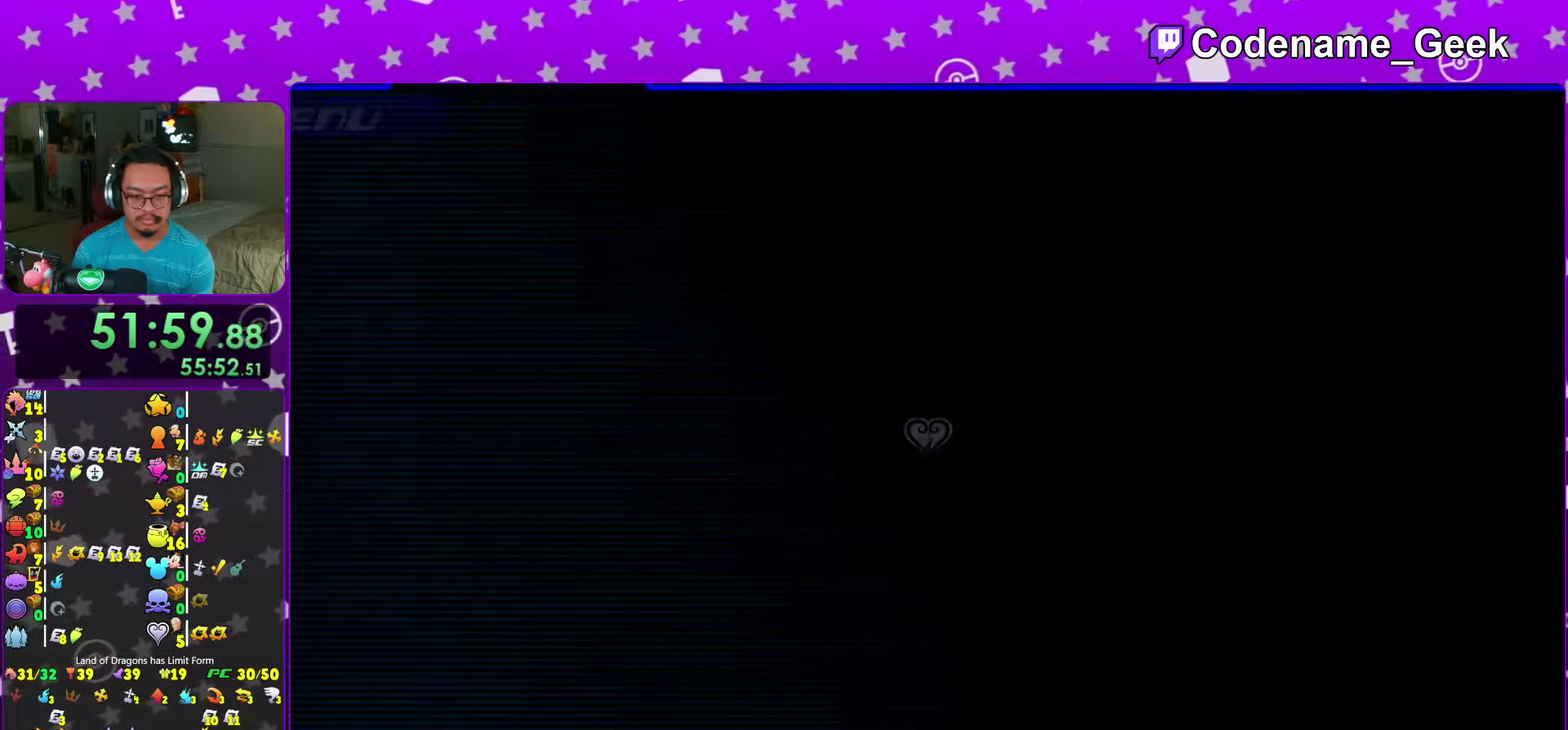
{"dt_ms": 500, "buttons": [], "left_stick": "down", "right_stick": "down", "events": [[33, "left_stick", "down"], [67, "right_stick", "down"]]}
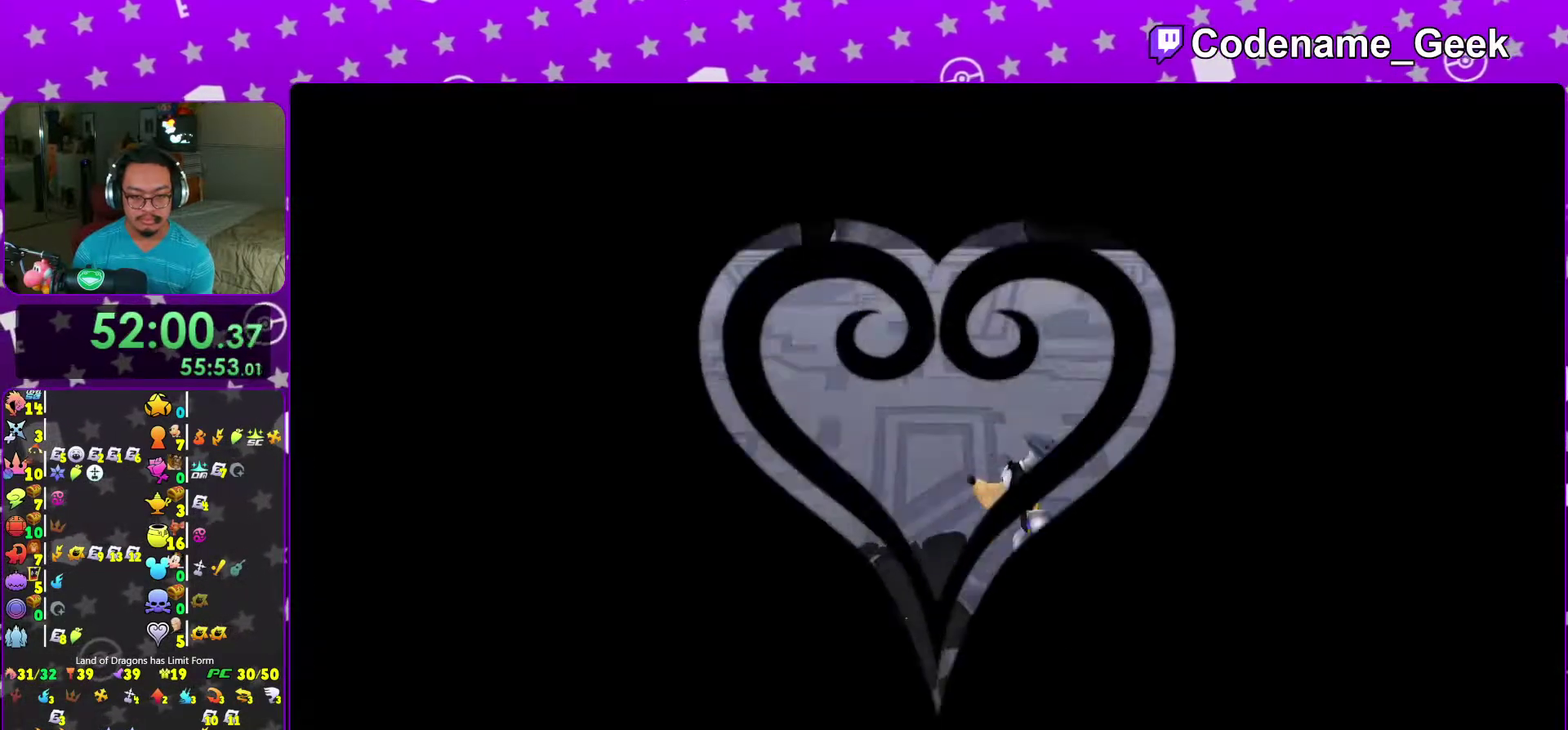
{"dt_ms": 400, "buttons": [], "left_stick": "down", "right_stick": "right", "events": [[383, "right_stick", "right"]]}
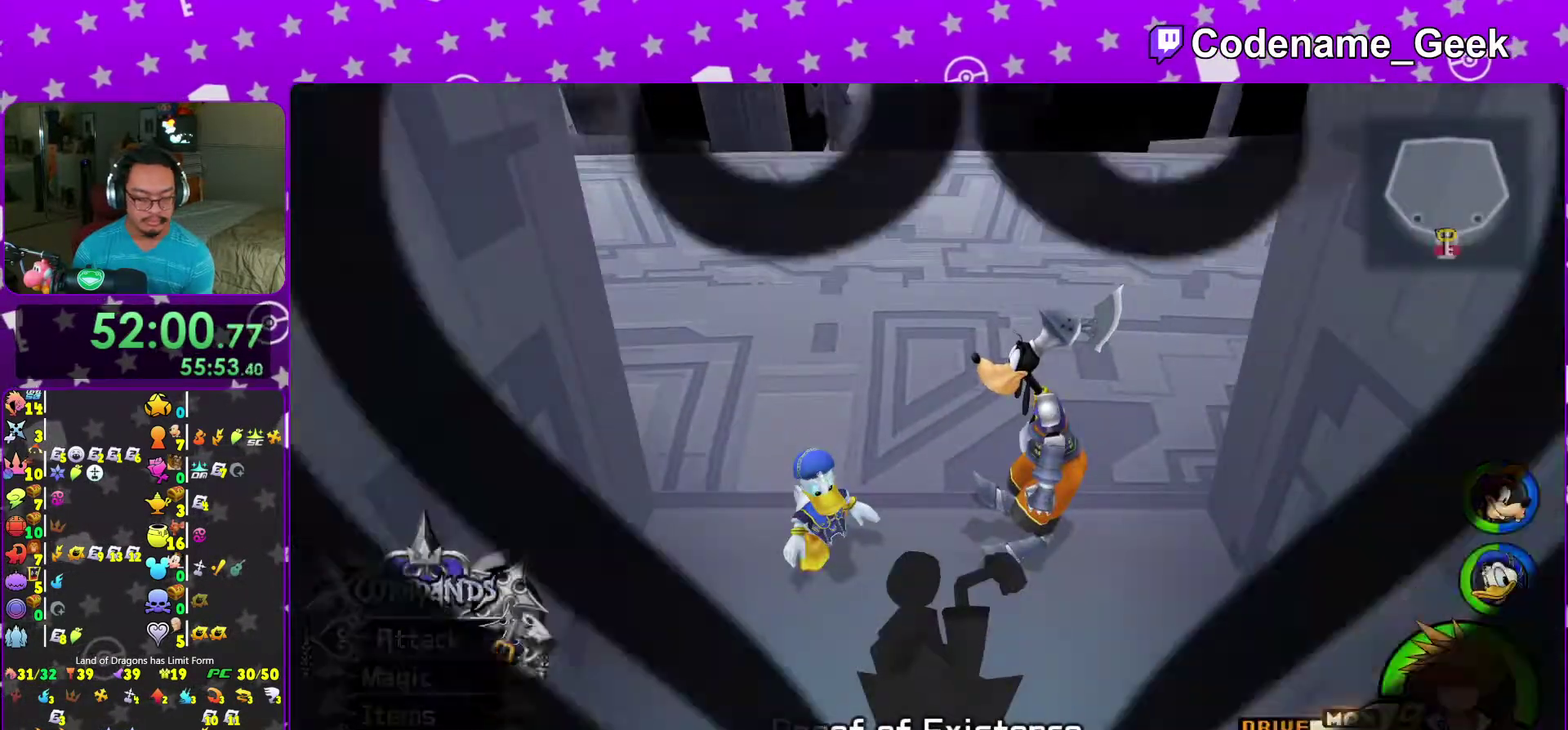
{"dt_ms": 600, "buttons": [], "left_stick": "center", "right_stick": "center", "events": [[133, "right_stick", "down-right"], [317, "right_stick", "up-left"], [350, "left_stick", "center"], [483, "right_stick", "center"]]}